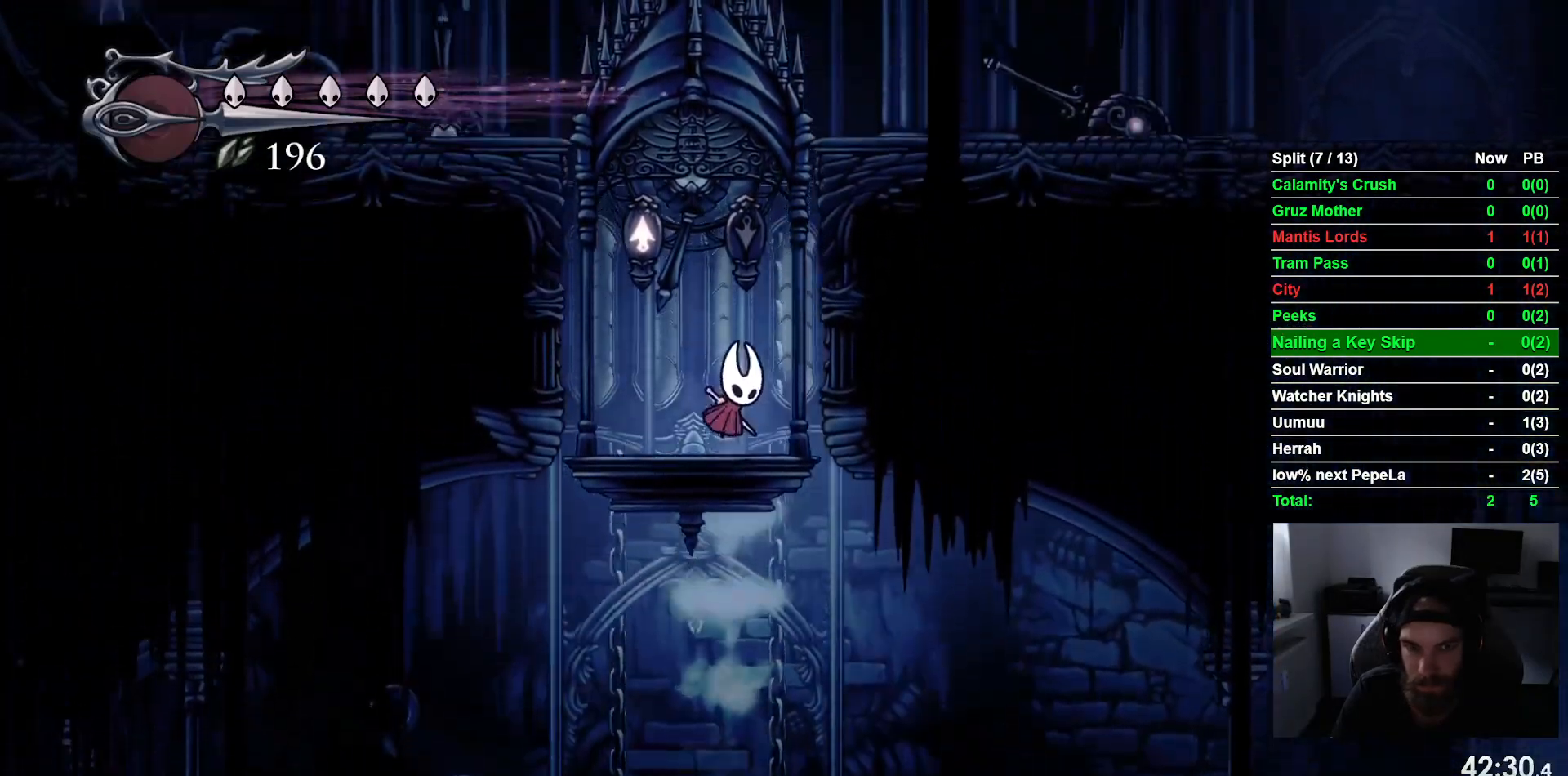
Gameplay with a controller (PlayStation layout); each line is a JSON object with the inputs held at the frame after it (dt_ms = milliseconds from this image to that frame). "events" lists button and stick changes between this image and that frame as [ms after this image, input, new state], when the widget could be followed in between. Not read: R2 right_stick.
{"dt_ms": 500, "buttons": ["DPAD_RIGHT"], "left_stick": "center", "events": [[50, "CROSS", "down"], [133, "CROSS", "up"], [217, "CROSS", "down"], [317, "CROSS", "up"], [433, "DPAD_RIGHT", "down"]]}
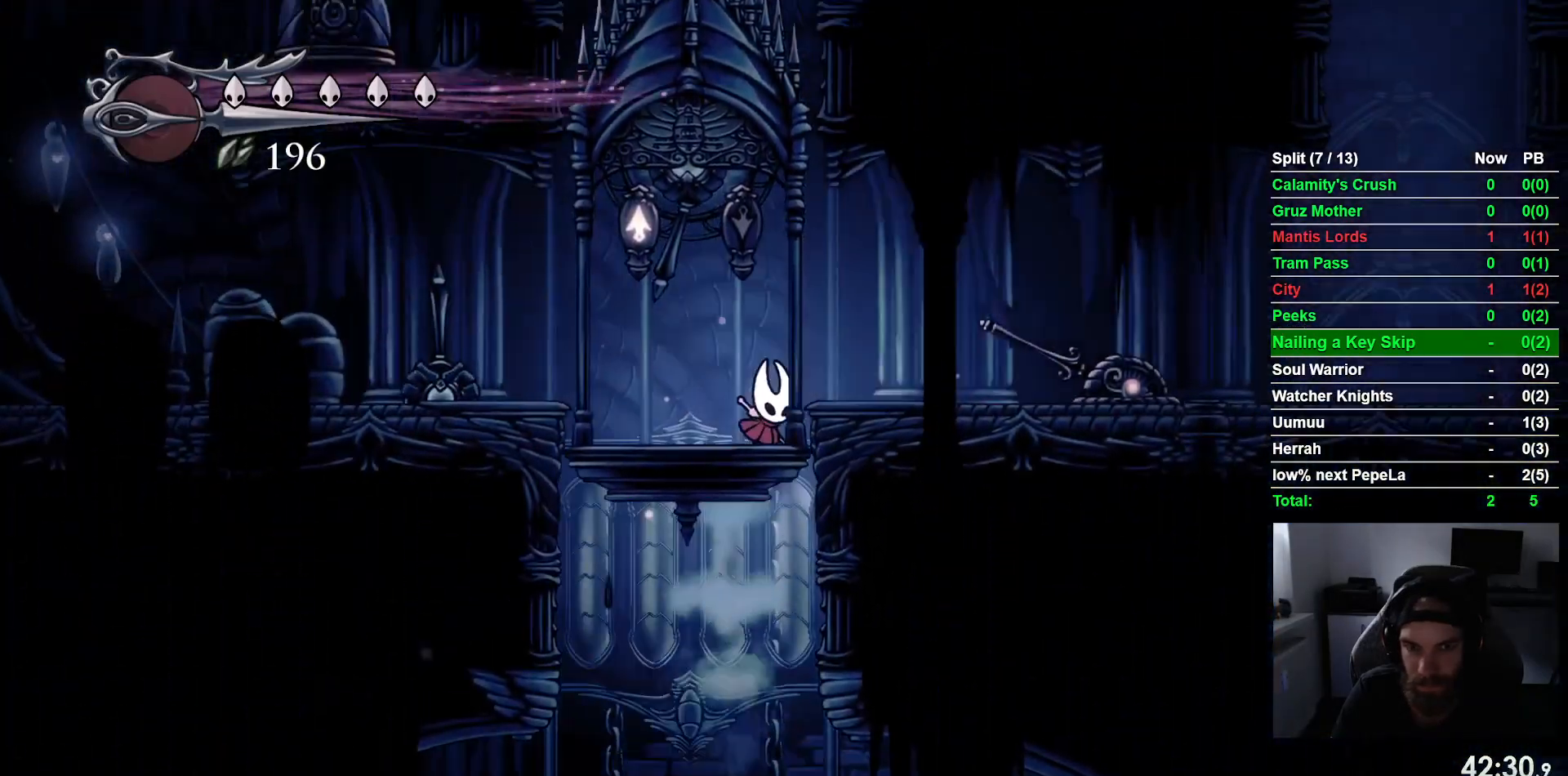
{"dt_ms": 500, "buttons": ["DPAD_RIGHT"], "left_stick": "center", "events": []}
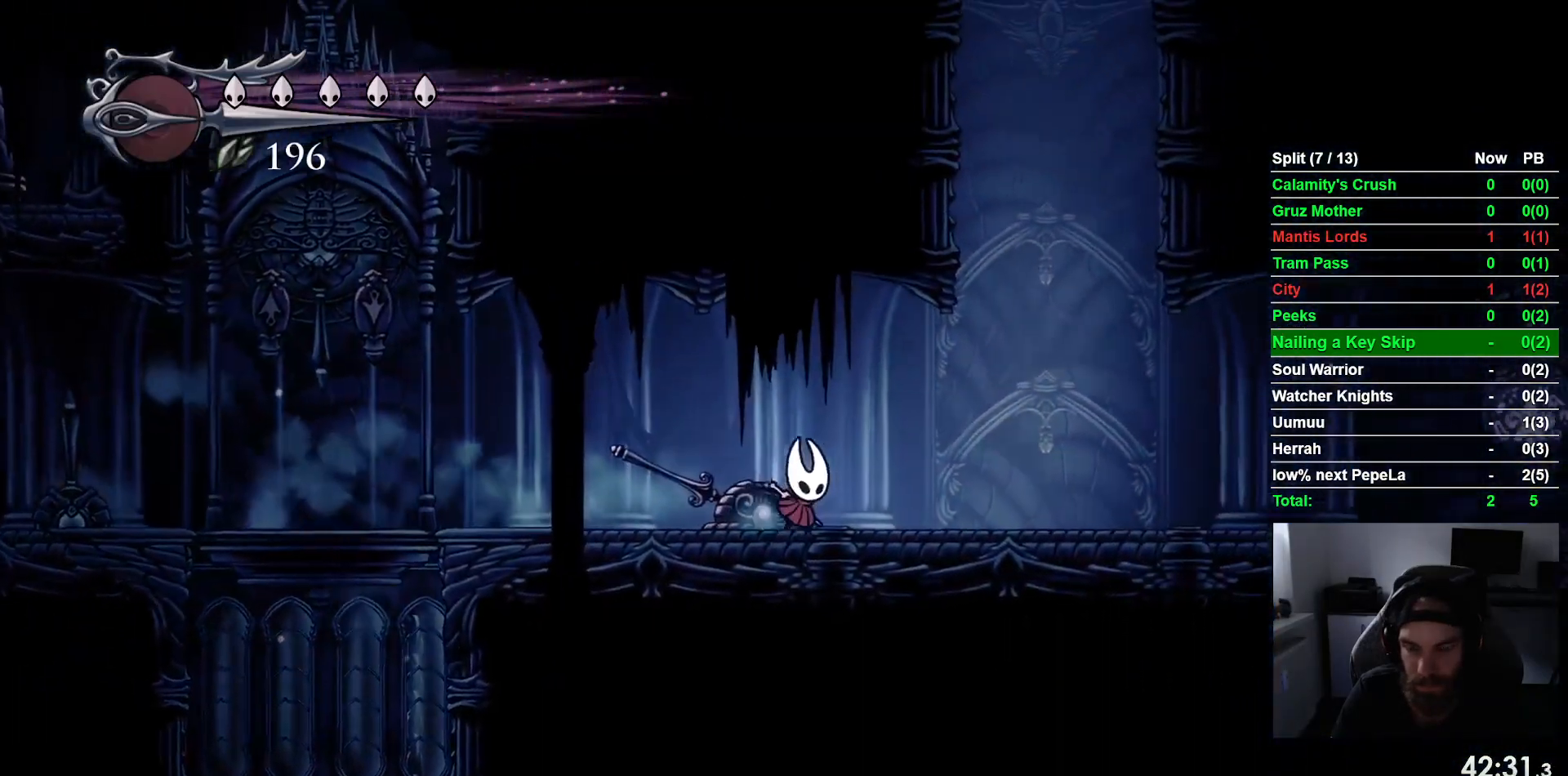
{"dt_ms": 500, "buttons": ["DPAD_RIGHT"], "left_stick": "center", "events": []}
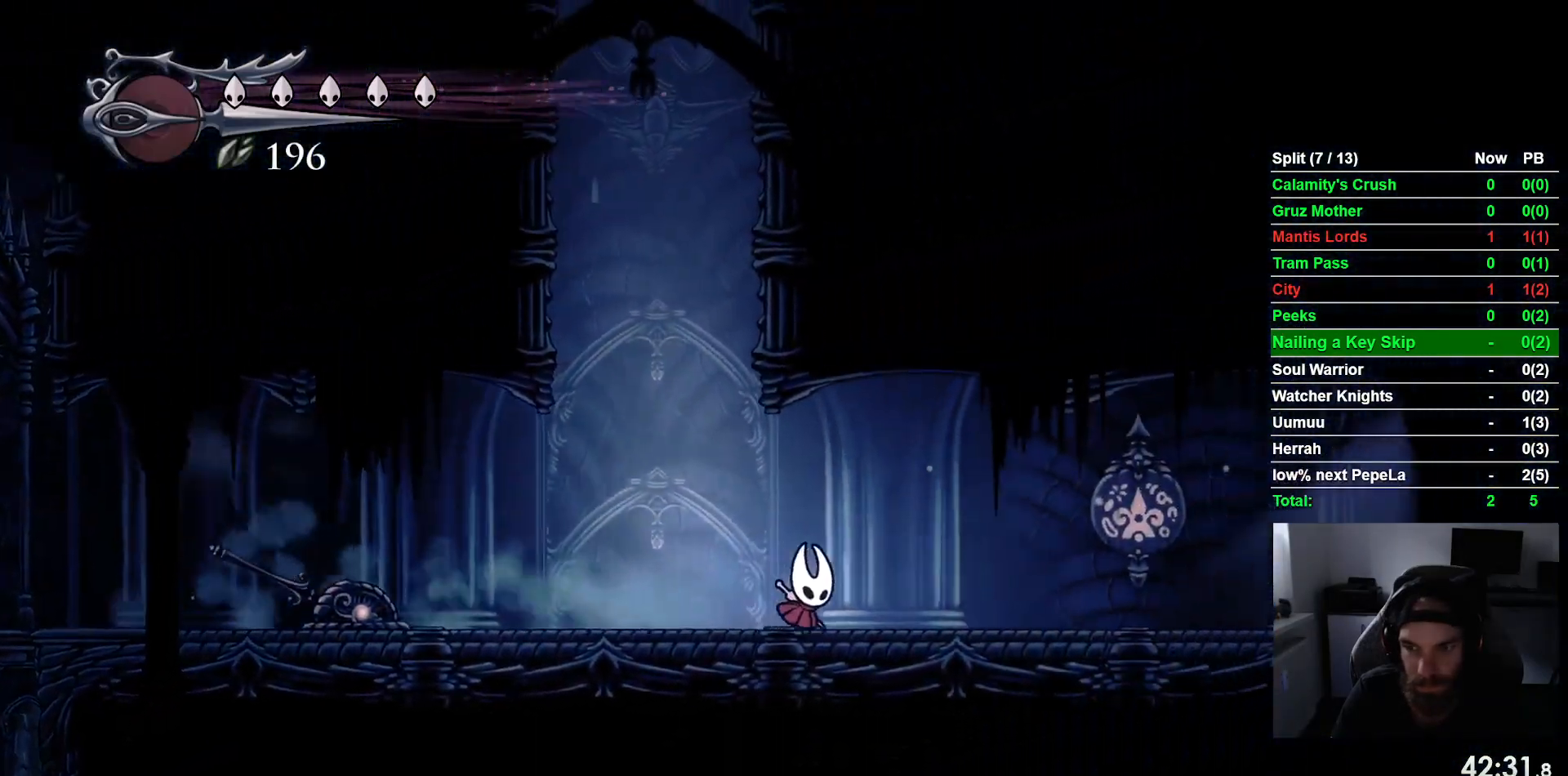
{"dt_ms": 1000, "buttons": ["DPAD_RIGHT"], "left_stick": "center"}
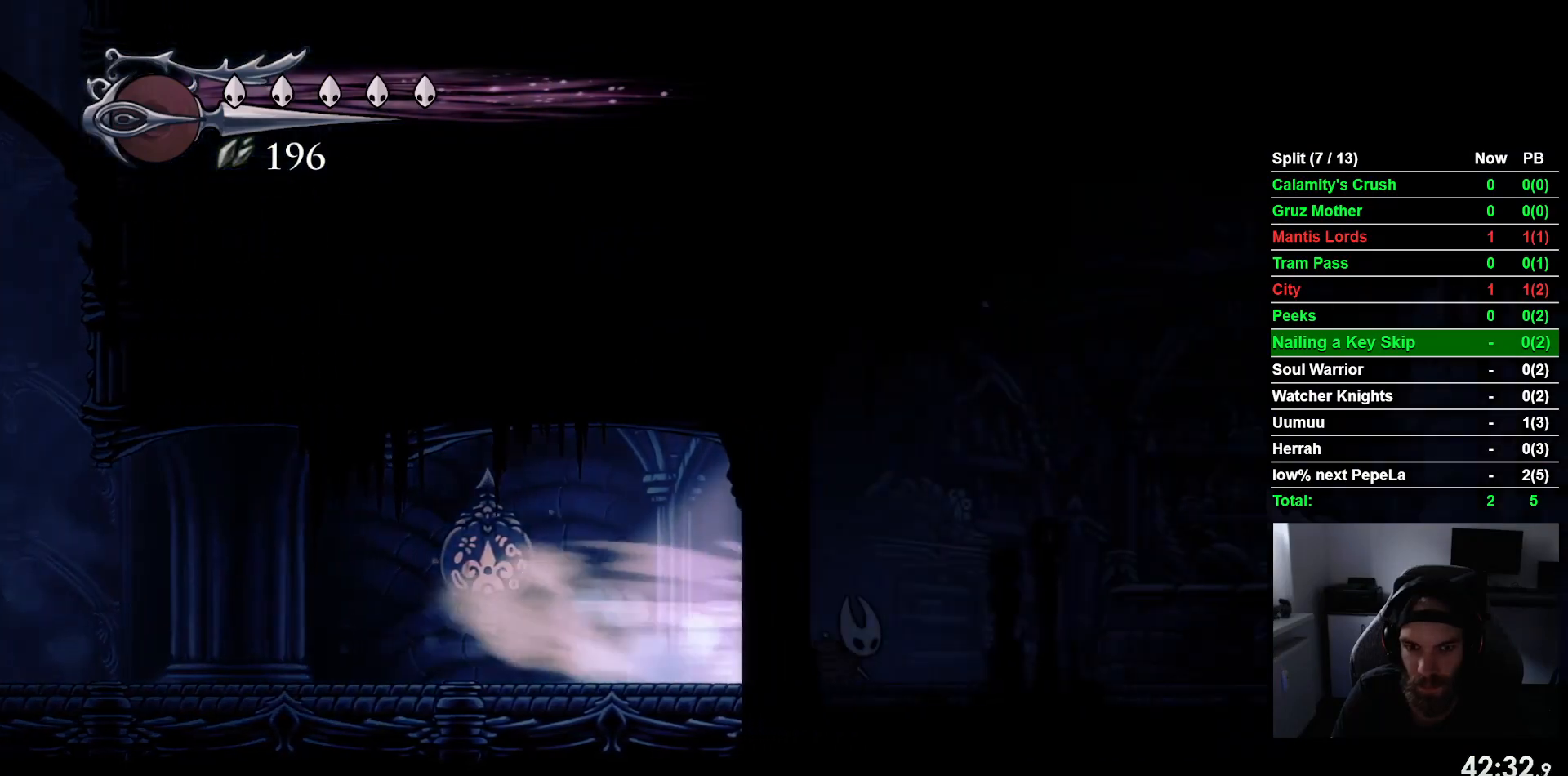
{"dt_ms": 500, "buttons": ["DPAD_UP", "DPAD_RIGHT"], "left_stick": "center", "events": [[467, "DPAD_UP", "down"]]}
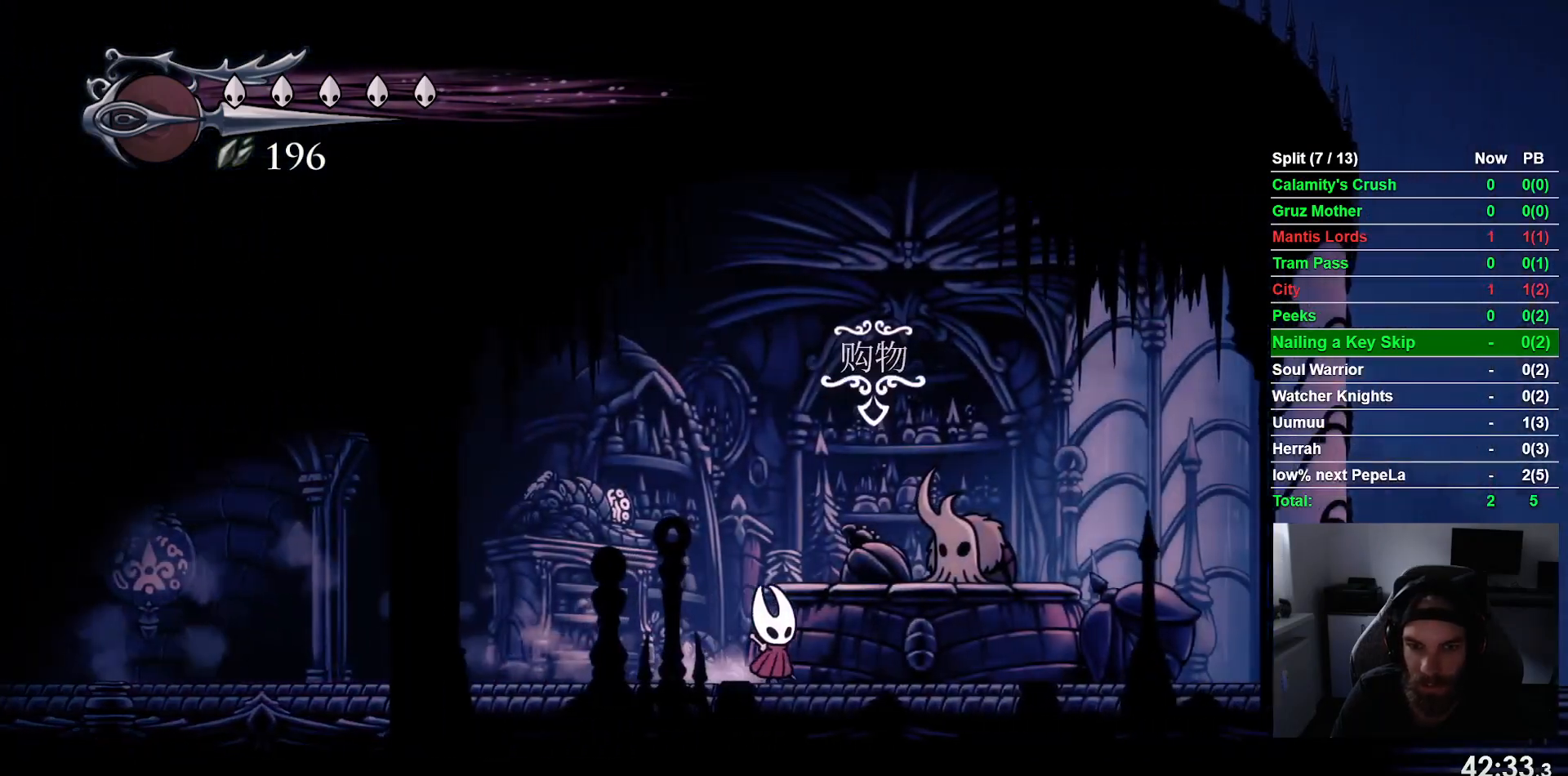
{"dt_ms": 500, "buttons": [], "left_stick": "center", "events": [[133, "DPAD_RIGHT", "up"], [150, "DPAD_UP", "up"], [317, "CROSS", "down"], [467, "CROSS", "up"]]}
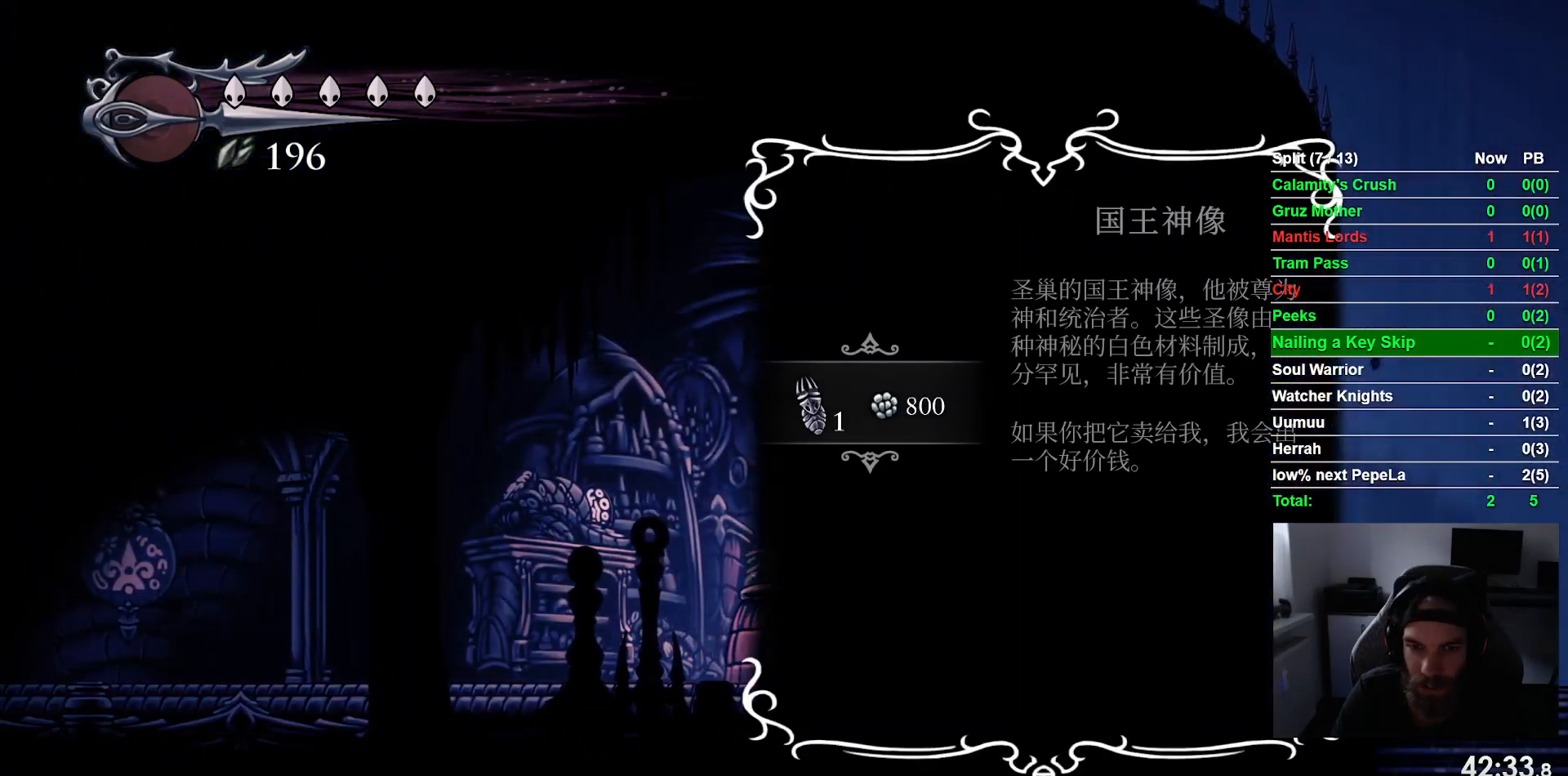
{"dt_ms": 500, "buttons": [], "left_stick": "center", "events": [[50, "CROSS", "down"], [150, "CROSS", "up"], [250, "CROSS", "down"], [350, "CROSS", "up"], [417, "CROSS", "down"], [500, "CROSS", "up"]]}
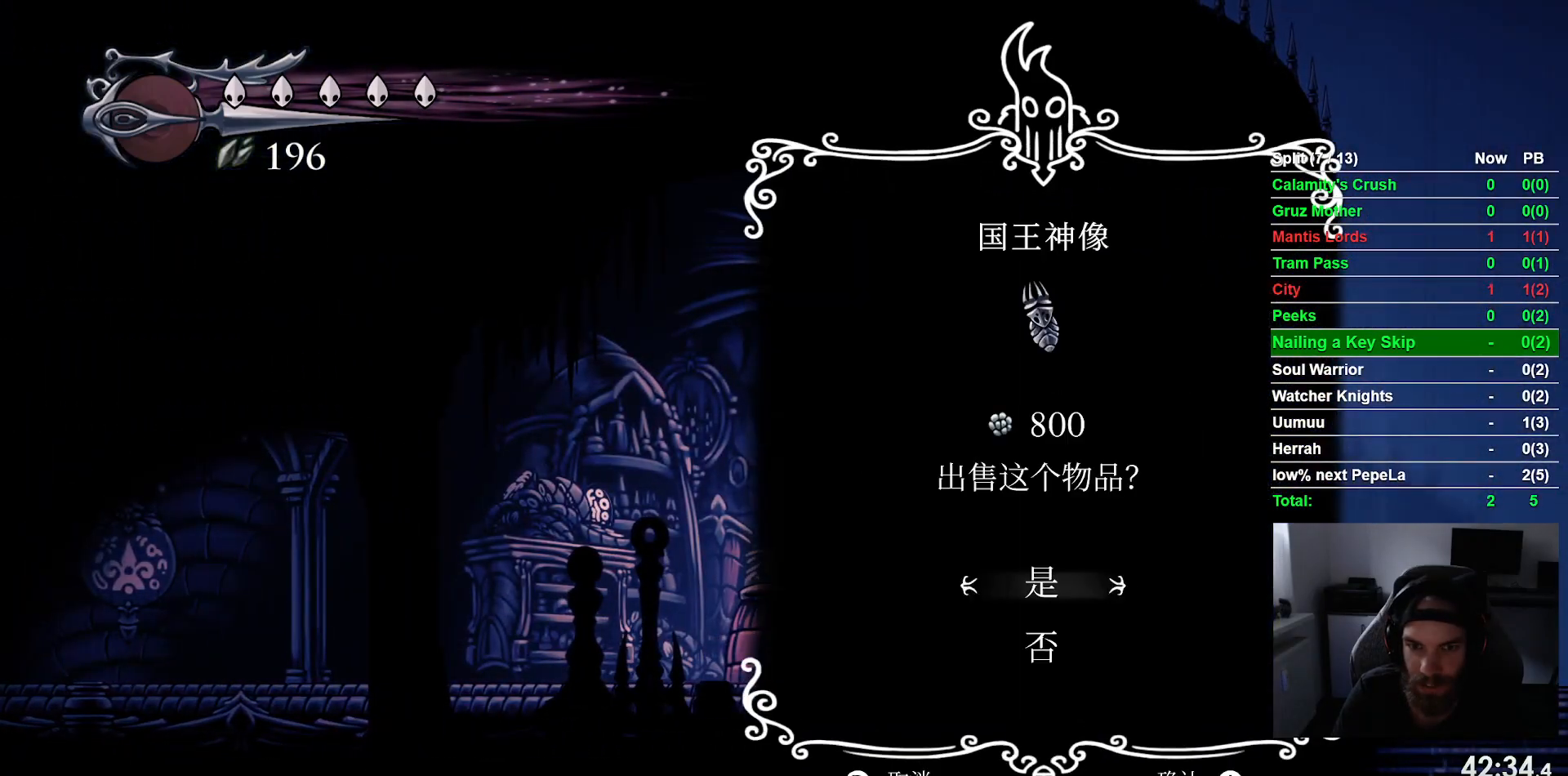
{"dt_ms": 500, "buttons": ["CROSS"], "left_stick": "center", "events": [[100, "CROSS", "down"], [183, "CROSS", "up"], [283, "CROSS", "down"], [350, "CROSS", "up"], [450, "CROSS", "down"]]}
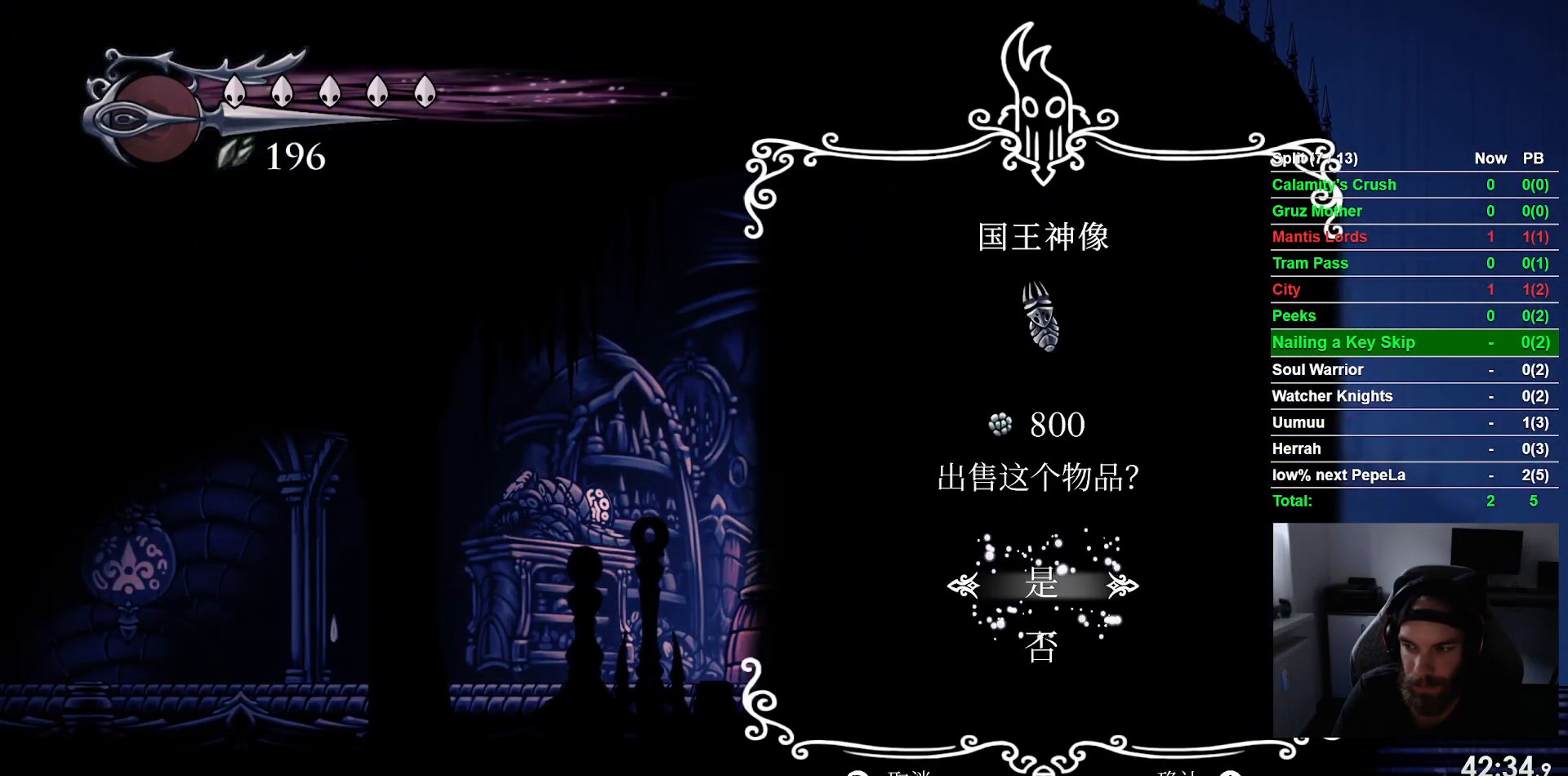
{"dt_ms": 500, "buttons": ["CROSS"], "left_stick": "center", "events": [[33, "CROSS", "up"], [117, "CROSS", "down"], [200, "CROSS", "up"], [300, "CROSS", "down"], [383, "CROSS", "up"], [467, "CROSS", "down"]]}